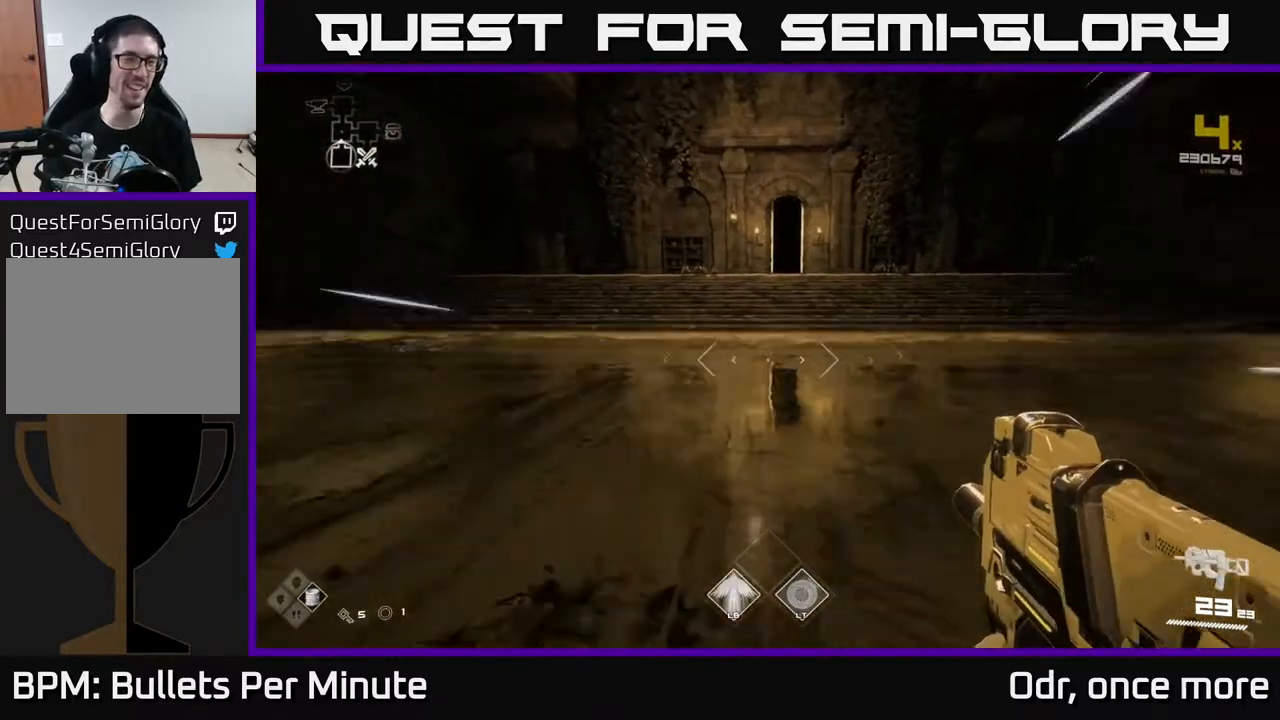
Gameplay with a controller (Xbox layout); each line is a JSON object with the inputs held at the frame after it. "events" lists button and stick changes between this image and that frame as [ms after this image, input, new state], when the widget could be followed in between.
{"buttons": ["L1"], "left_stick": "up", "right_stick": "center", "events": []}
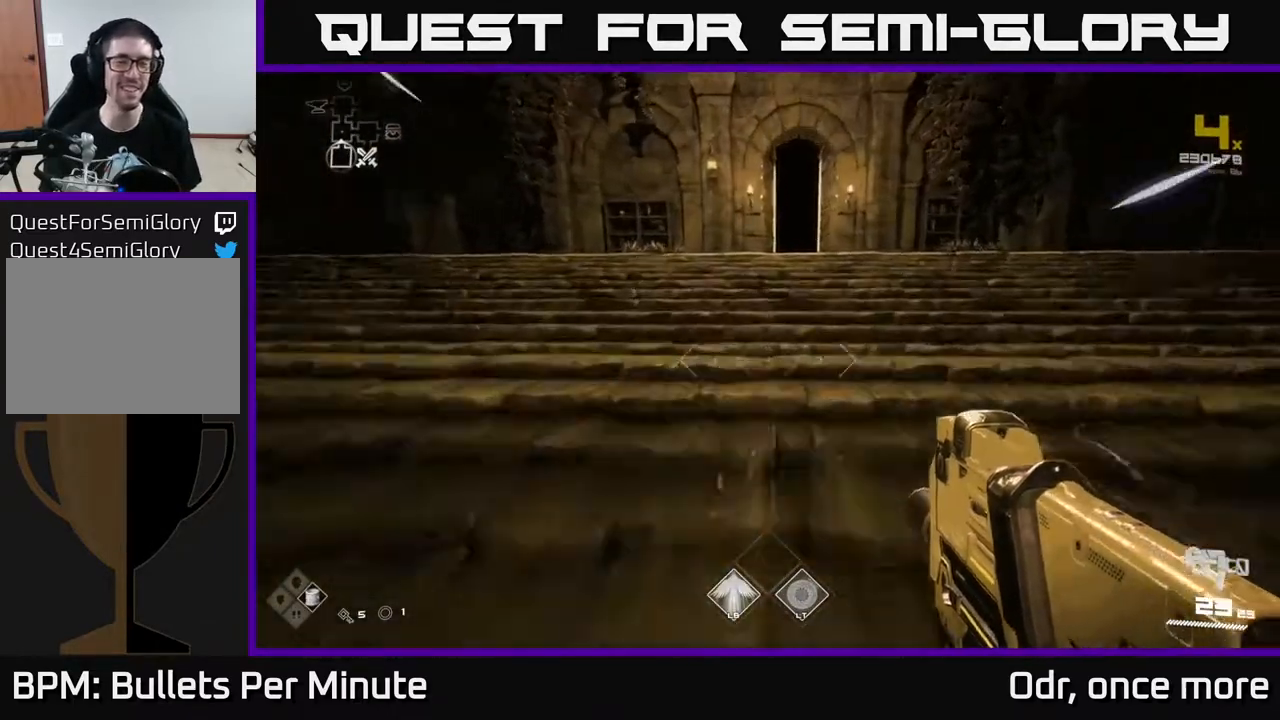
{"buttons": ["L1"], "left_stick": "up", "right_stick": "center", "events": []}
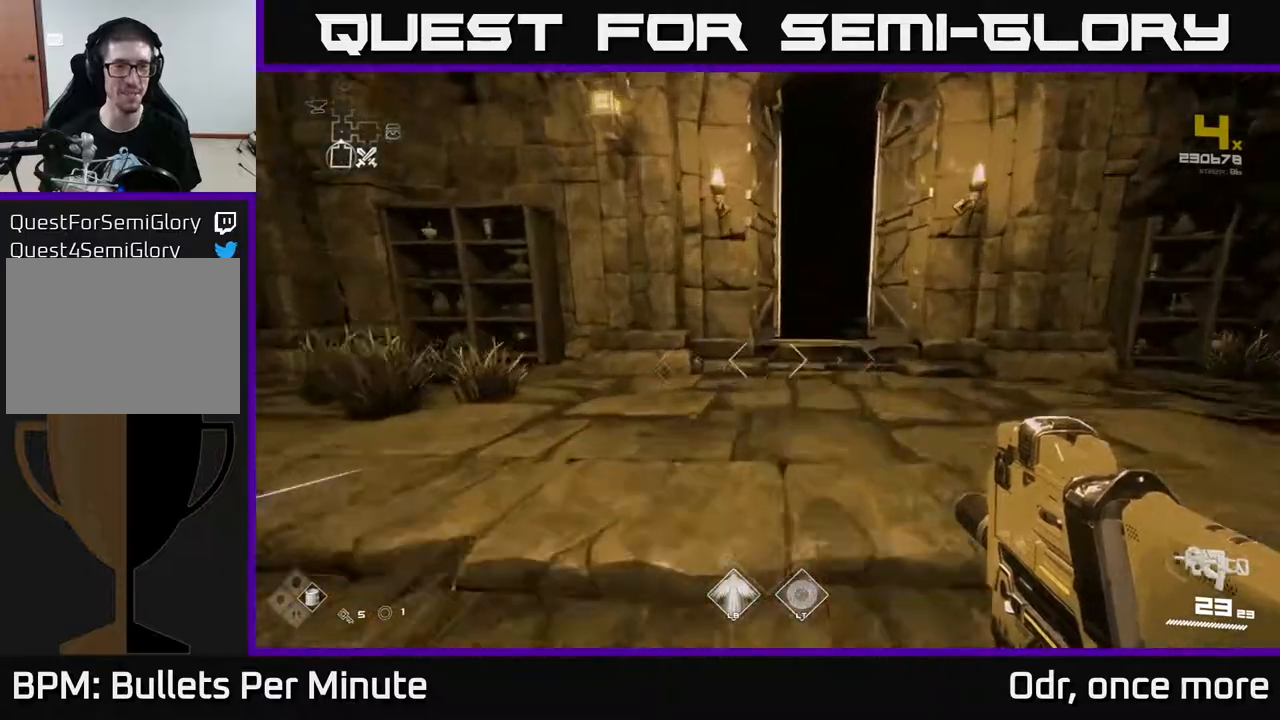
{"buttons": ["L1"], "left_stick": "up", "right_stick": "center", "events": []}
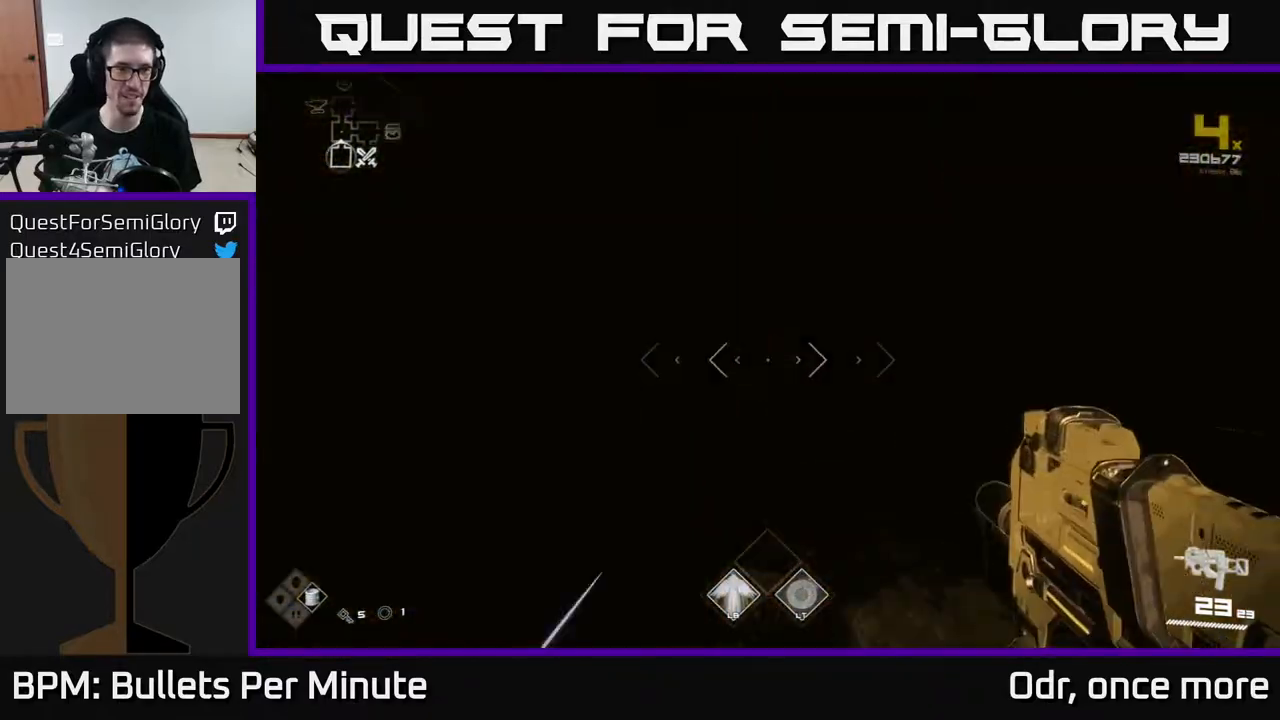
{"buttons": ["L1"], "left_stick": "up", "right_stick": "center", "events": []}
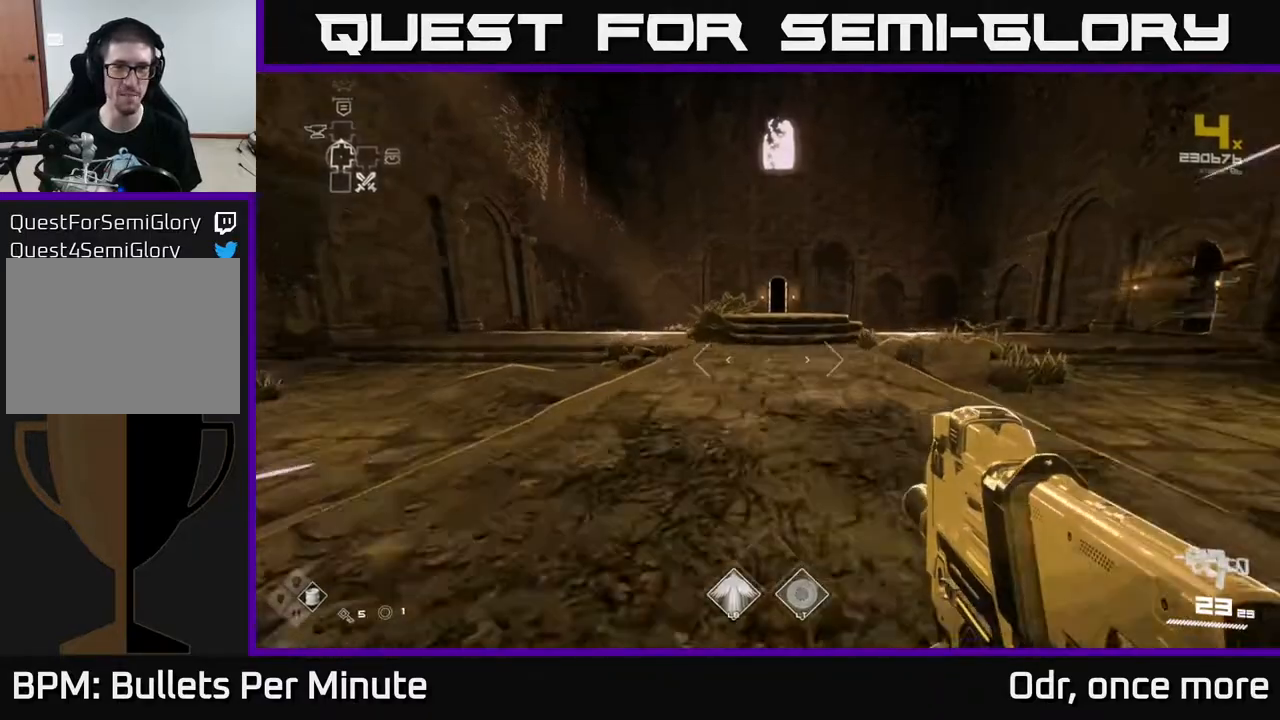
{"buttons": ["L1"], "left_stick": "up", "right_stick": "right", "events": [[100, "right_stick", "right"], [300, "right_stick", "center"], [483, "right_stick", "right"]]}
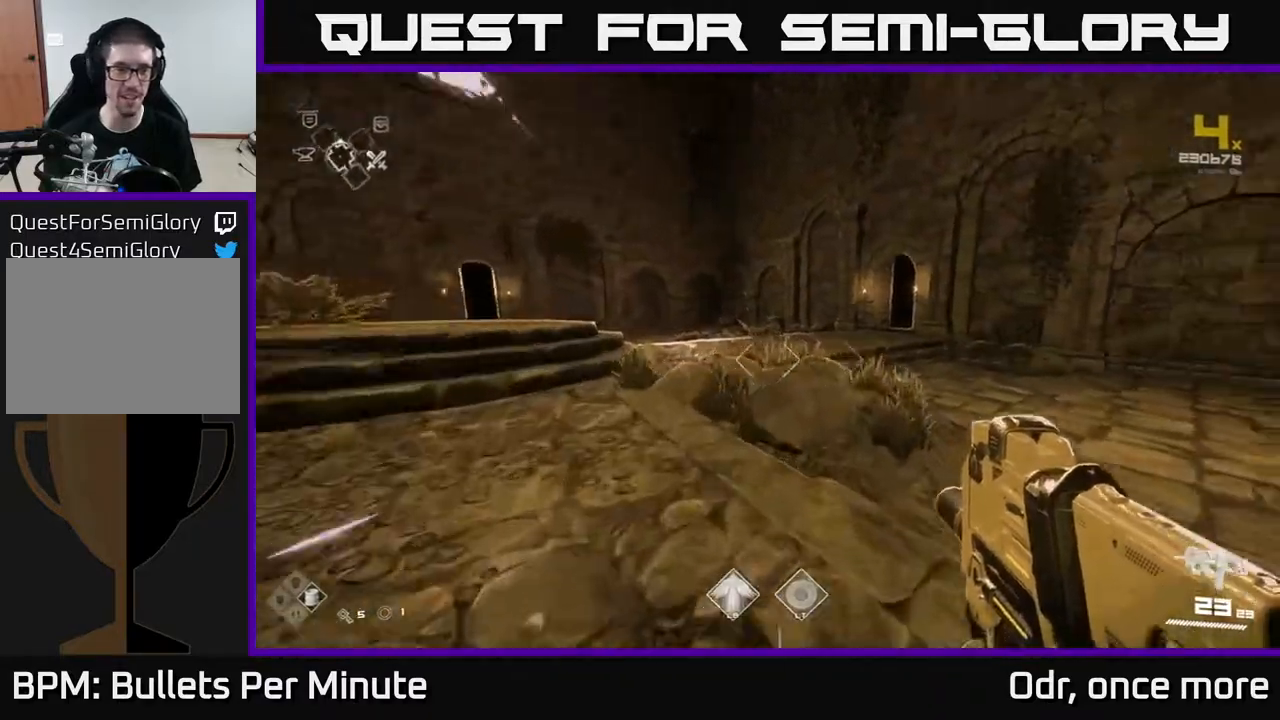
{"buttons": ["L1"], "left_stick": "up-left", "right_stick": "center", "events": [[183, "right_stick", "center"], [467, "left_stick", "up-left"]]}
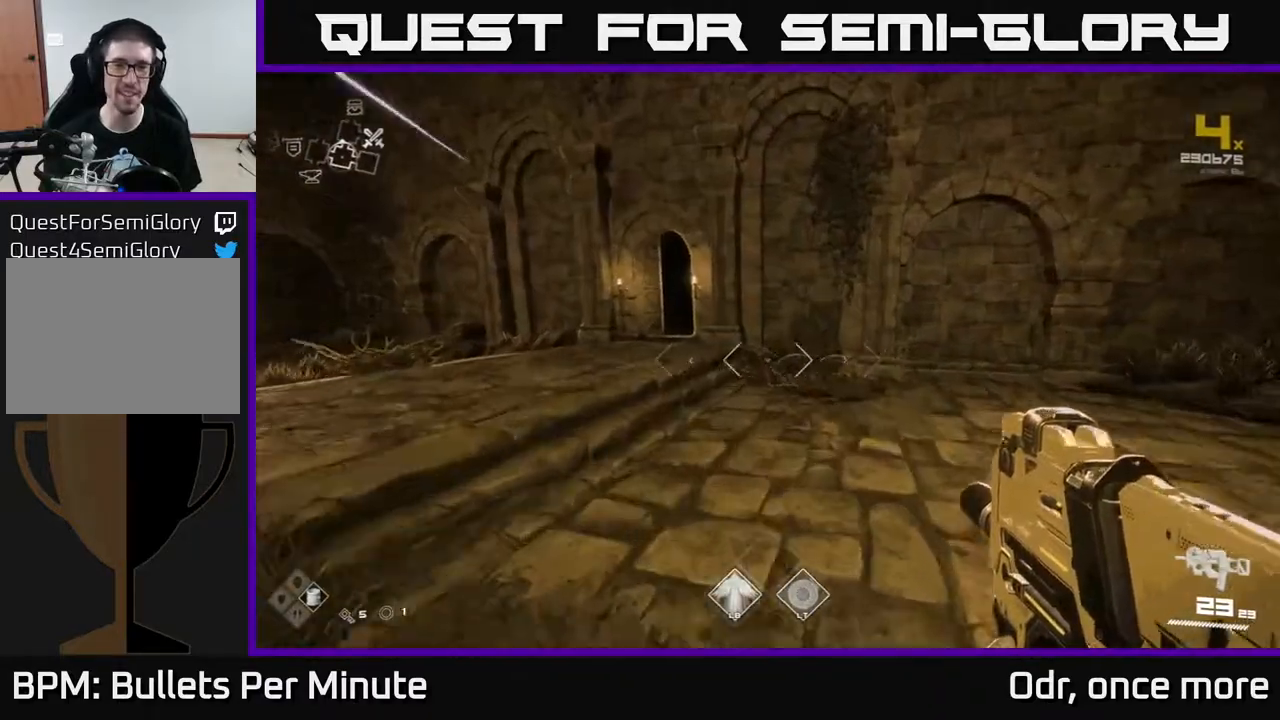
{"buttons": ["L1"], "left_stick": "up", "right_stick": "center", "events": [[117, "right_stick", "left"], [233, "right_stick", "center"], [333, "left_stick", "up"]]}
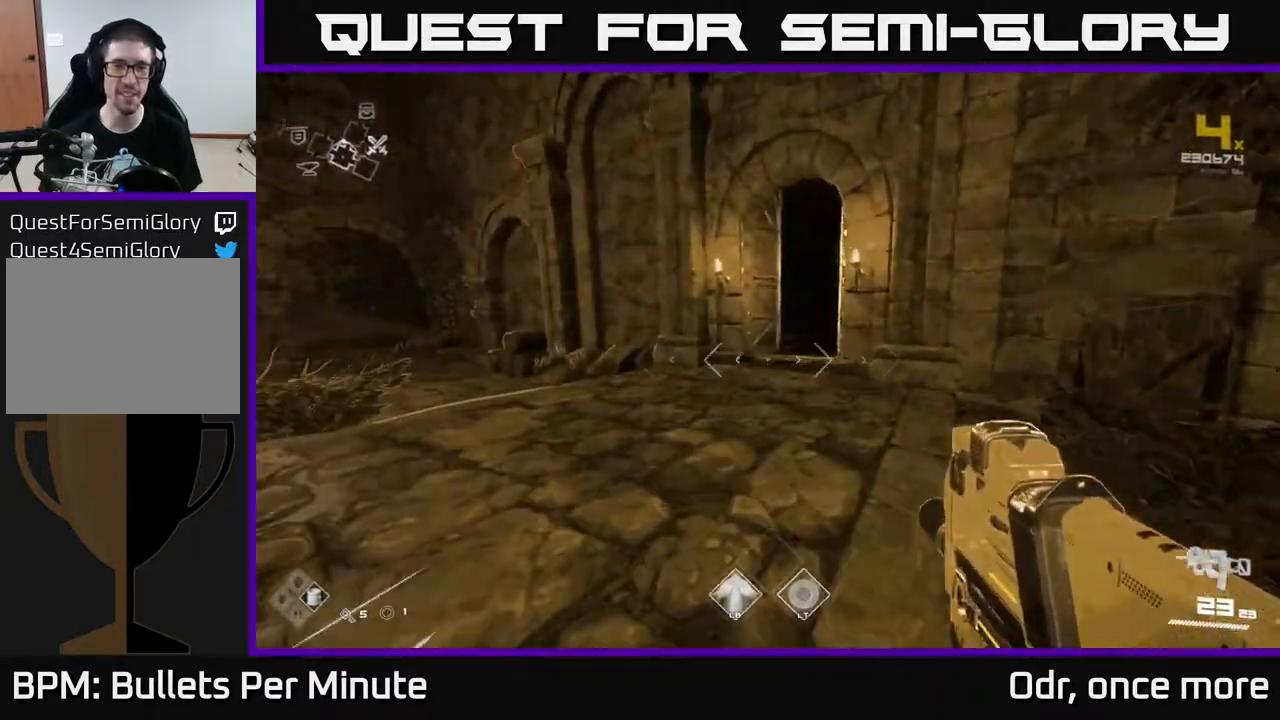
{"buttons": ["L1"], "left_stick": "up", "right_stick": "center", "events": [[383, "right_stick", "right"], [500, "right_stick", "center"]]}
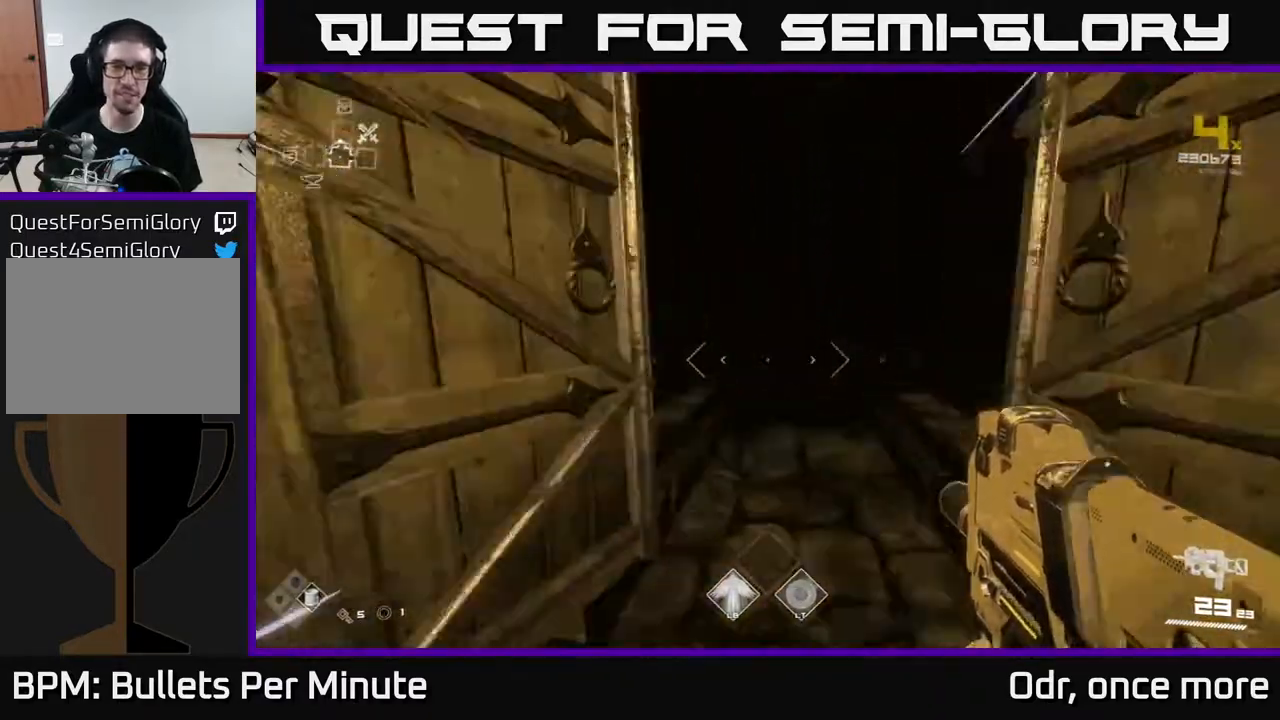
{"buttons": ["L1"], "left_stick": "up", "right_stick": "center", "events": []}
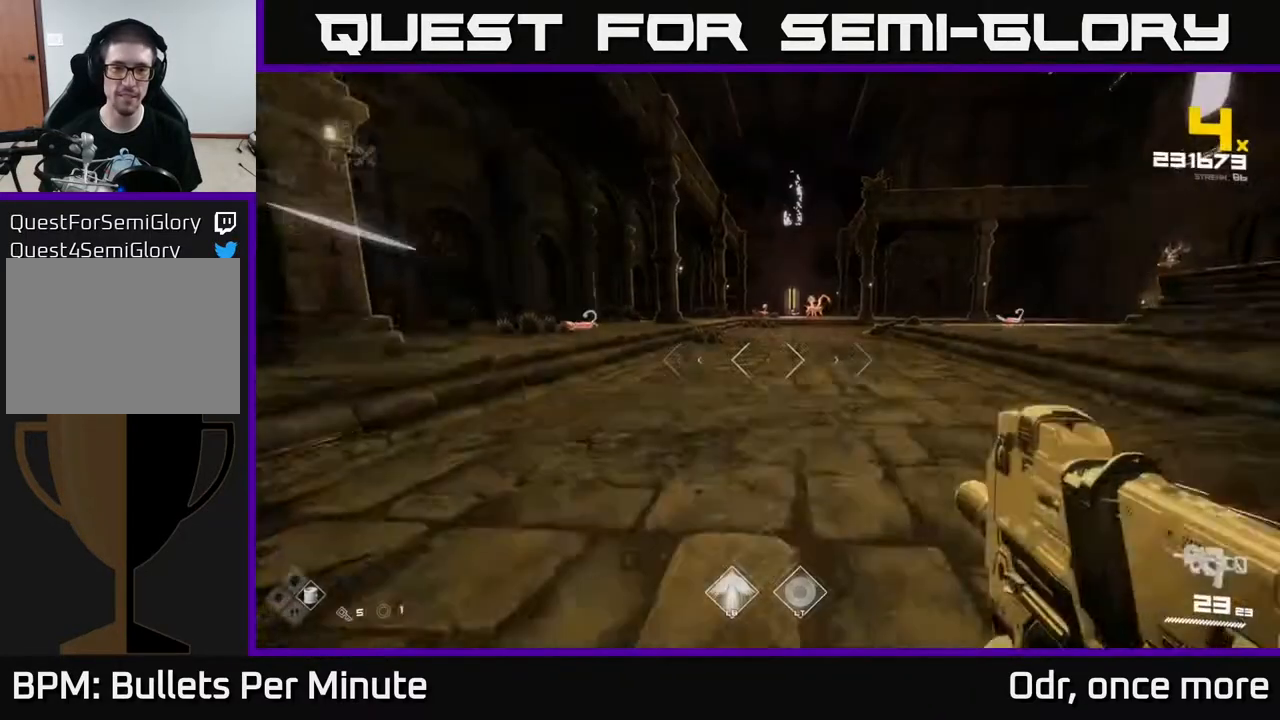
{"buttons": [], "left_stick": "up-left", "right_stick": "left", "events": [[50, "L1", "up"], [267, "right_stick", "up-right"], [400, "right_stick", "center"], [450, "left_stick", "up-left"], [483, "right_stick", "left"]]}
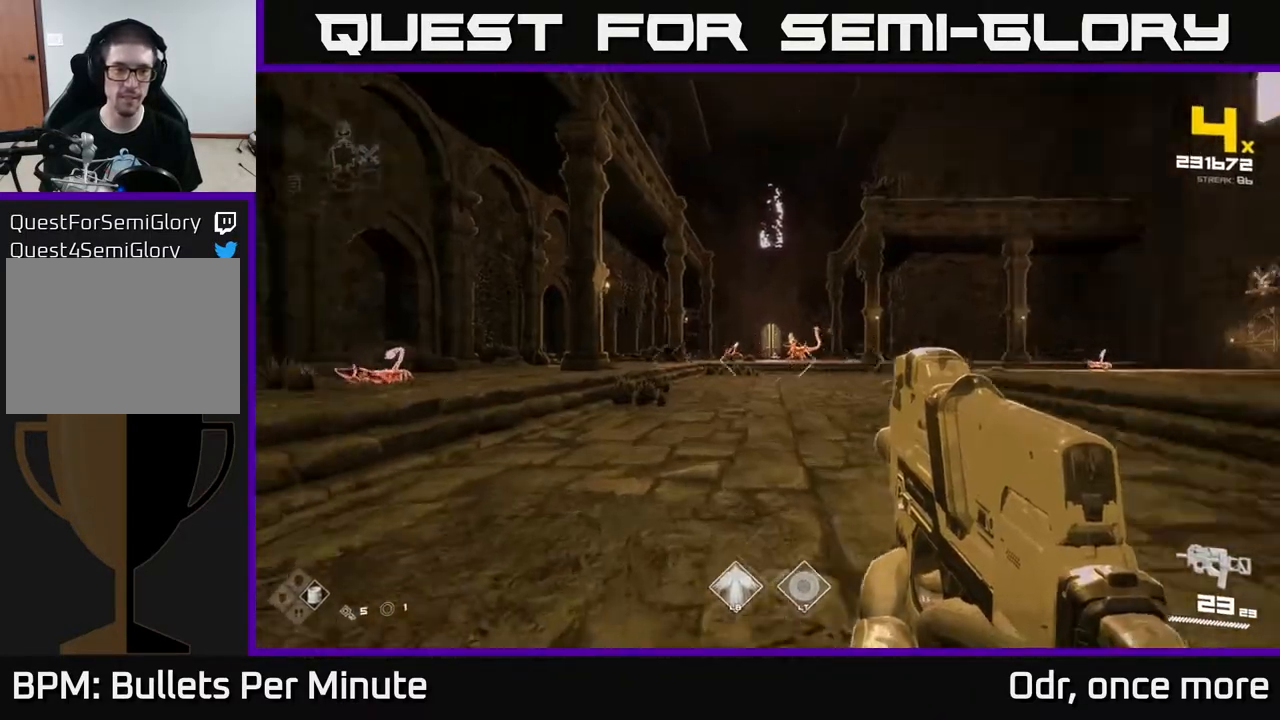
{"buttons": ["R2"], "left_stick": "up", "right_stick": "center", "events": [[233, "right_stick", "center"], [300, "left_stick", "up"], [483, "R2", "down"]]}
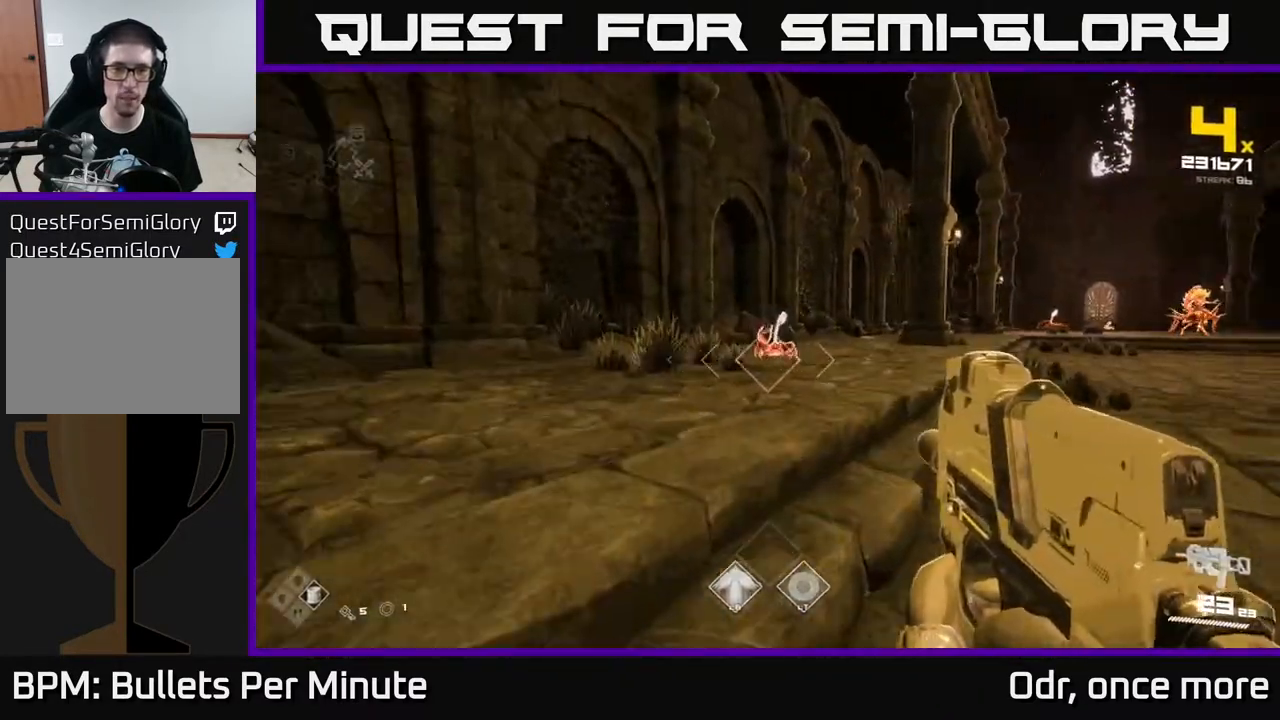
{"buttons": [], "left_stick": "up-left", "right_stick": "center", "events": [[100, "R2", "up"], [283, "right_stick", "right"], [333, "left_stick", "left"], [467, "left_stick", "up-left"], [500, "right_stick", "center"]]}
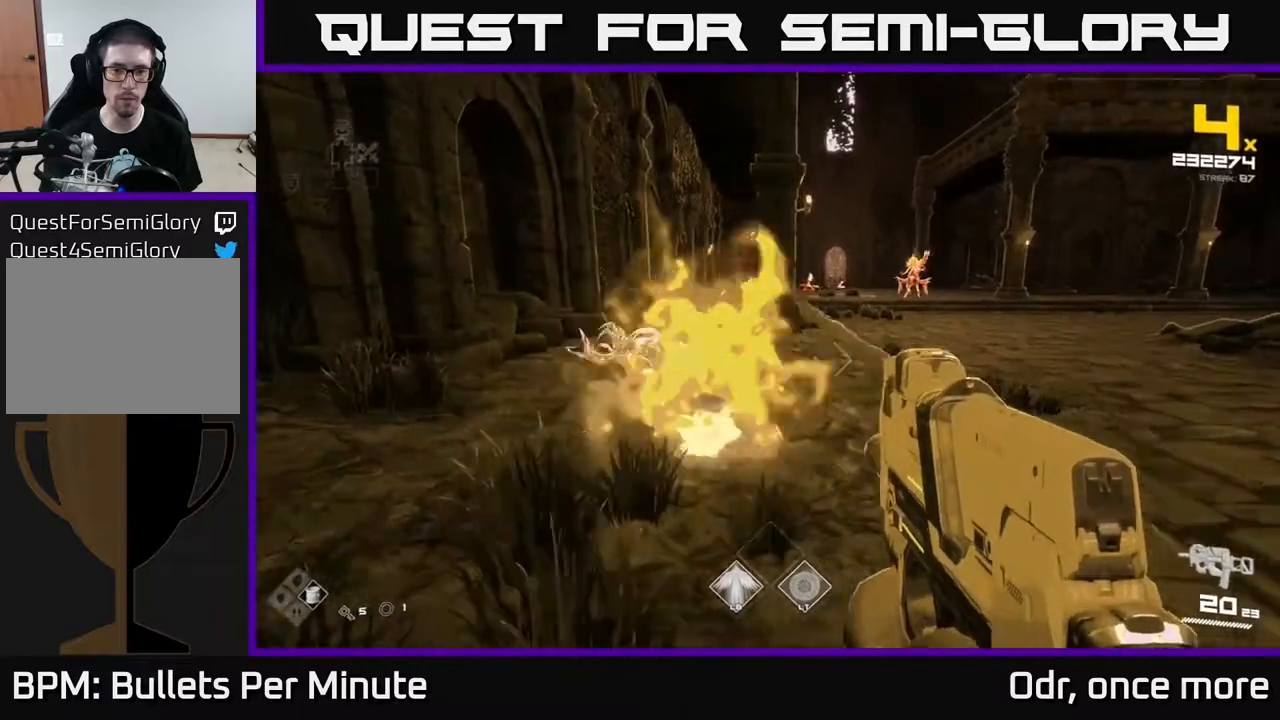
{"buttons": [], "left_stick": "up-right", "right_stick": "center", "events": [[17, "left_stick", "up"], [183, "right_stick", "up-right"], [233, "left_stick", "up-right"], [283, "right_stick", "center"]]}
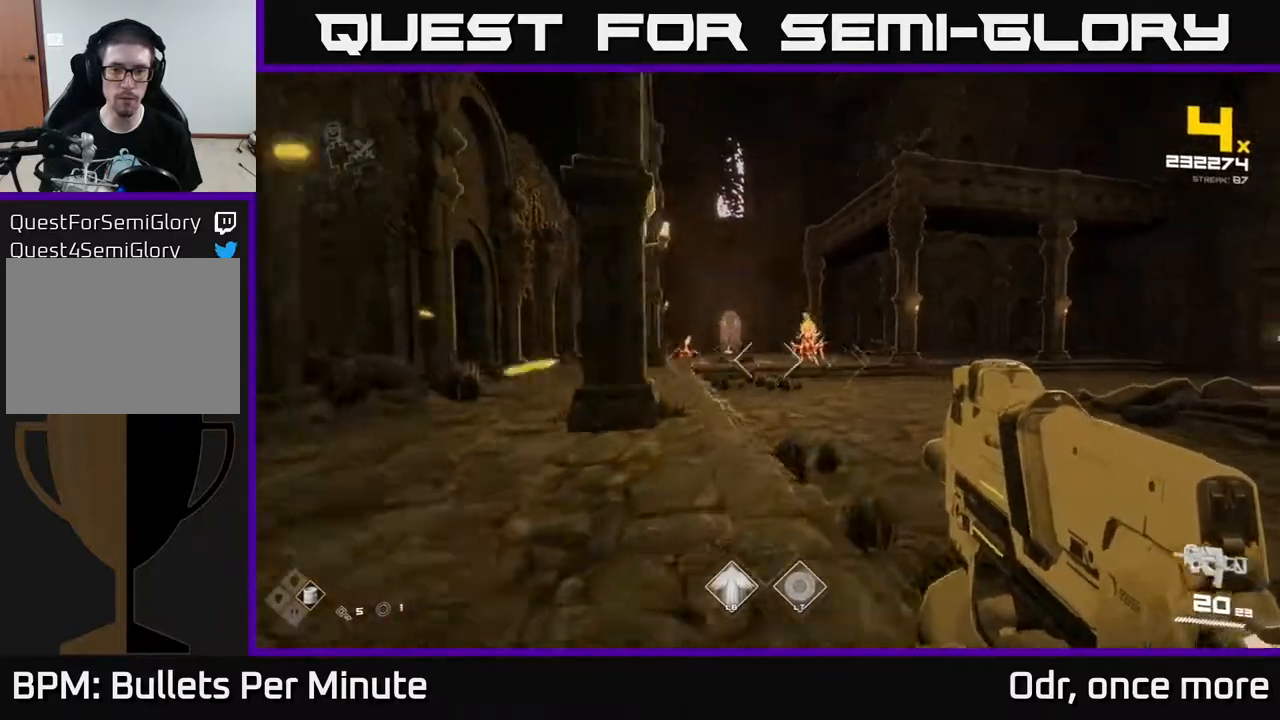
{"buttons": [], "left_stick": "up", "right_stick": "center", "events": [[50, "R2", "down"], [133, "left_stick", "up"], [183, "R2", "up"], [367, "R2", "down"], [450, "R2", "up"]]}
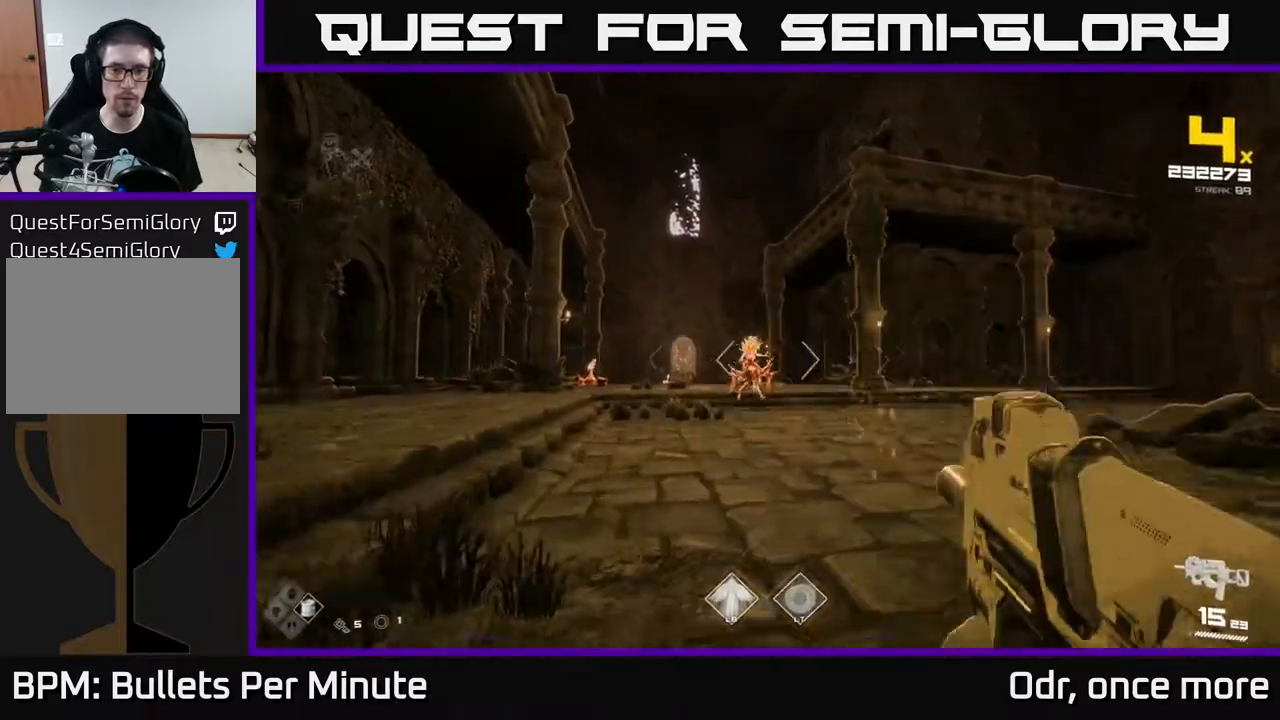
{"buttons": [], "left_stick": "up", "right_stick": "center", "events": [[200, "R2", "down"], [300, "R2", "up"]]}
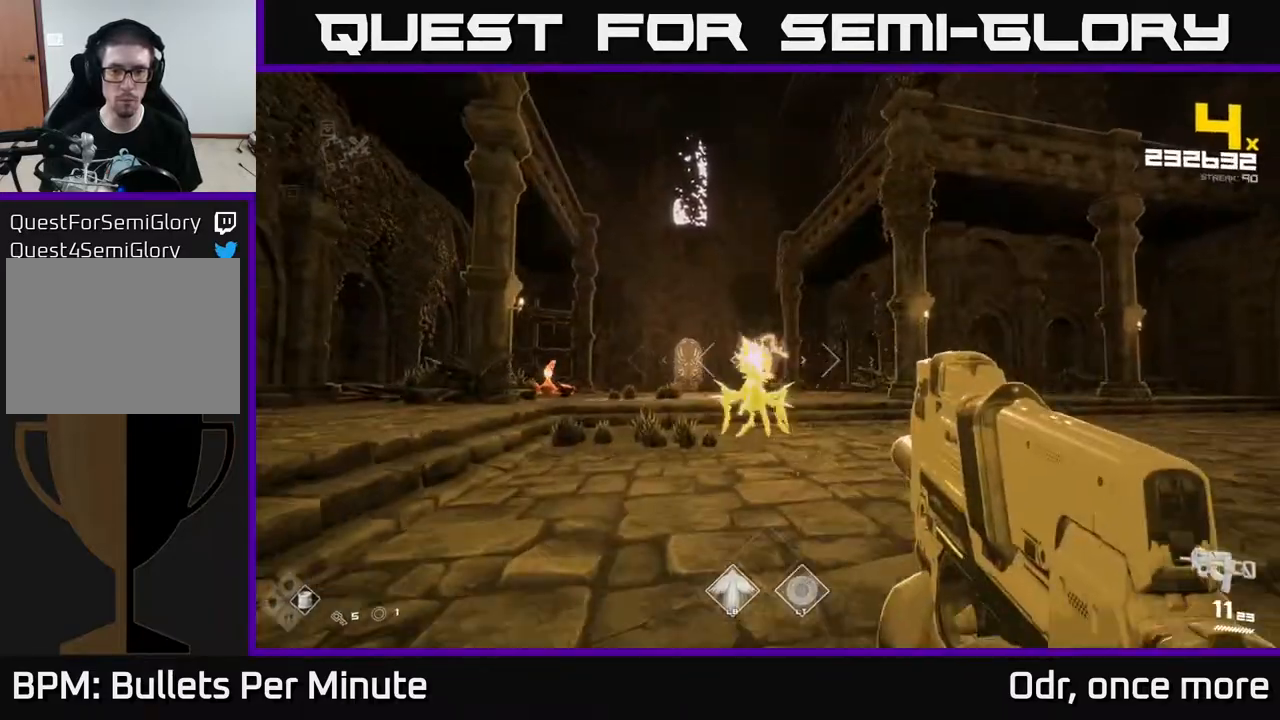
{"buttons": [], "left_stick": "right", "right_stick": "center", "events": [[50, "R2", "down"], [117, "R2", "up"], [333, "left_stick", "up-right"], [383, "R2", "down"], [383, "right_stick", "left"], [483, "left_stick", "right"], [500, "R2", "up"], [500, "right_stick", "center"]]}
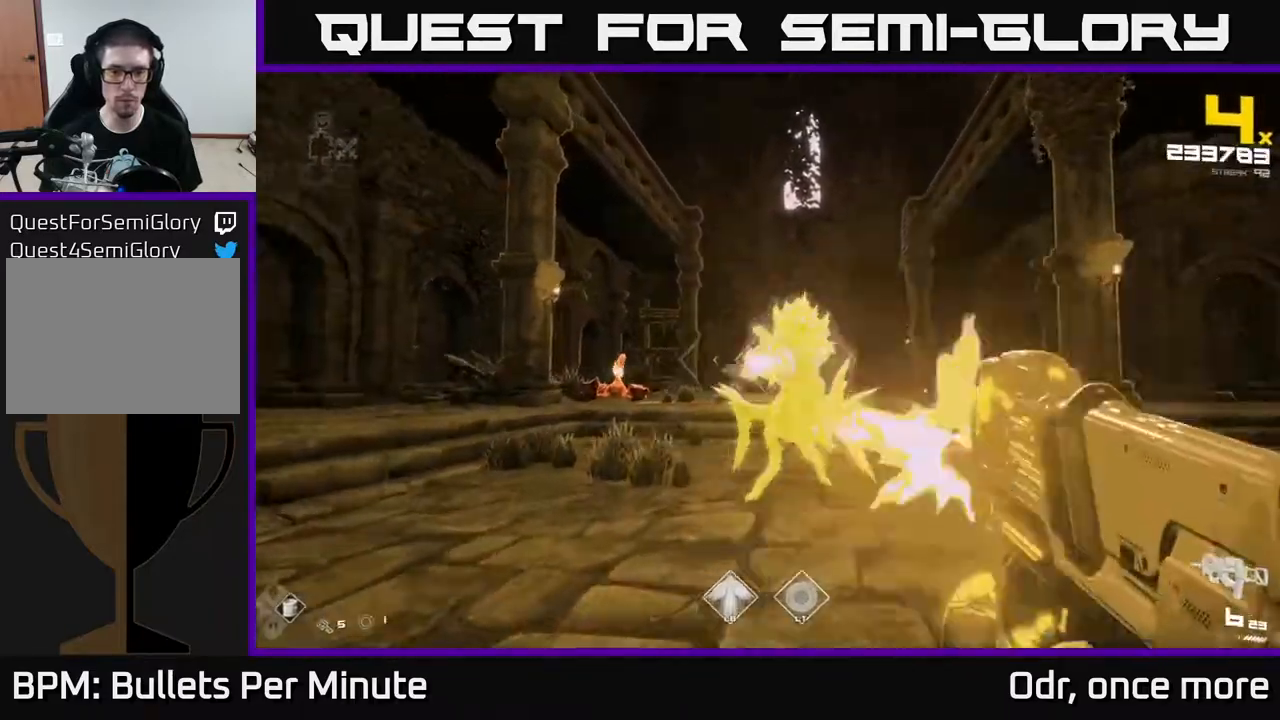
{"buttons": [], "left_stick": "right", "right_stick": "center", "events": [[183, "right_stick", "left"], [200, "R2", "down"], [383, "R2", "up"], [400, "right_stick", "center"]]}
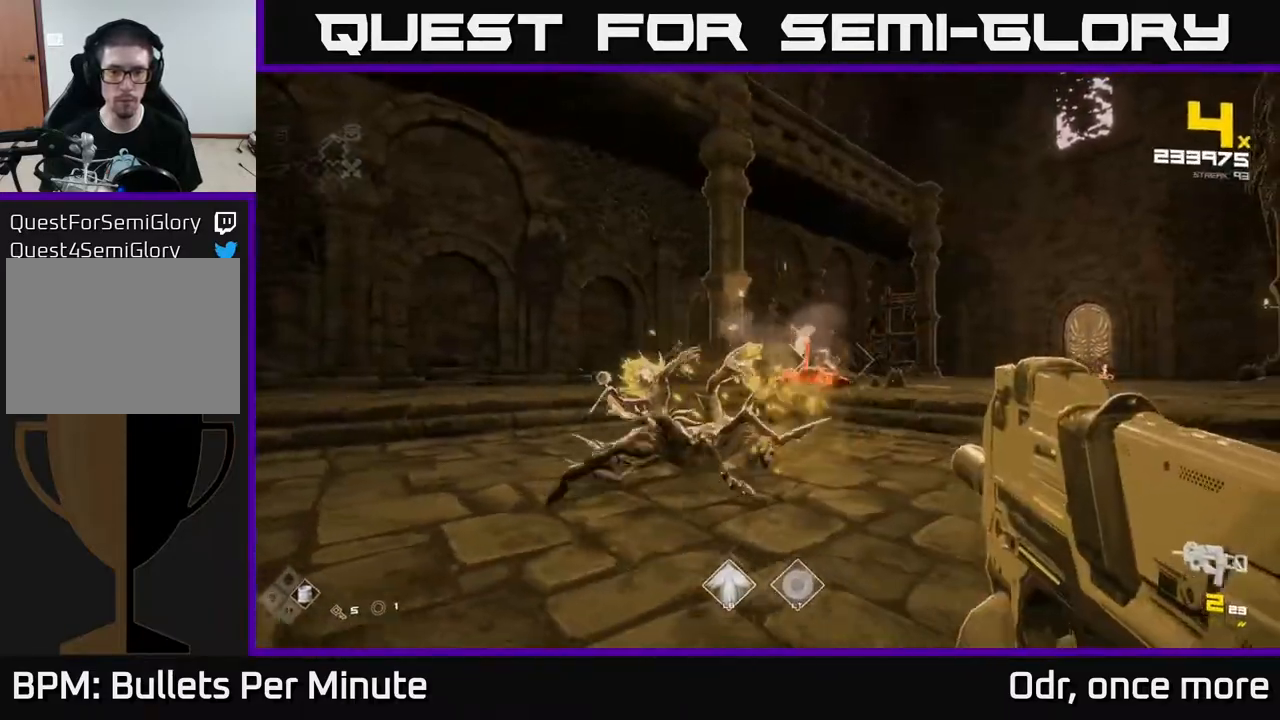
{"buttons": [], "left_stick": "right", "right_stick": "left", "events": [[67, "R1", "down"], [217, "R1", "up"], [333, "R1", "down"], [417, "right_stick", "left"], [467, "R1", "up"]]}
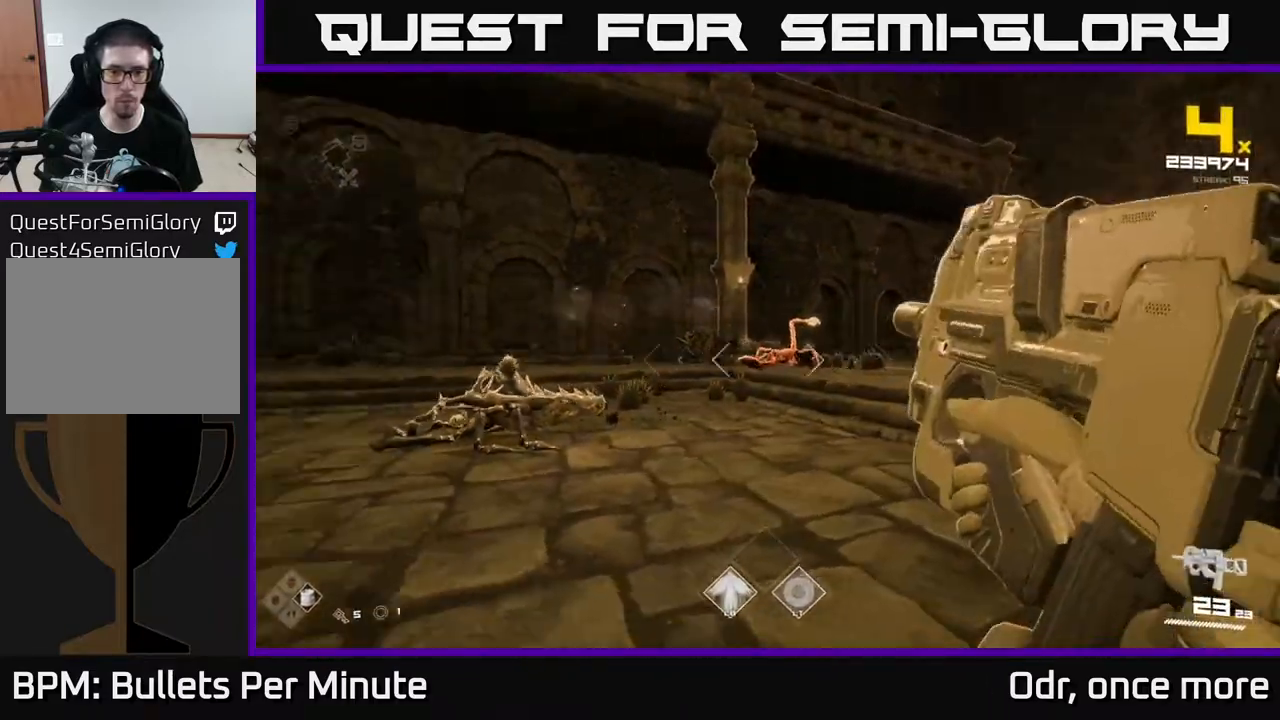
{"buttons": [], "left_stick": "up", "right_stick": "left", "events": [[67, "right_stick", "center"], [183, "left_stick", "up"], [200, "R2", "down"], [317, "R2", "up"], [483, "right_stick", "left"]]}
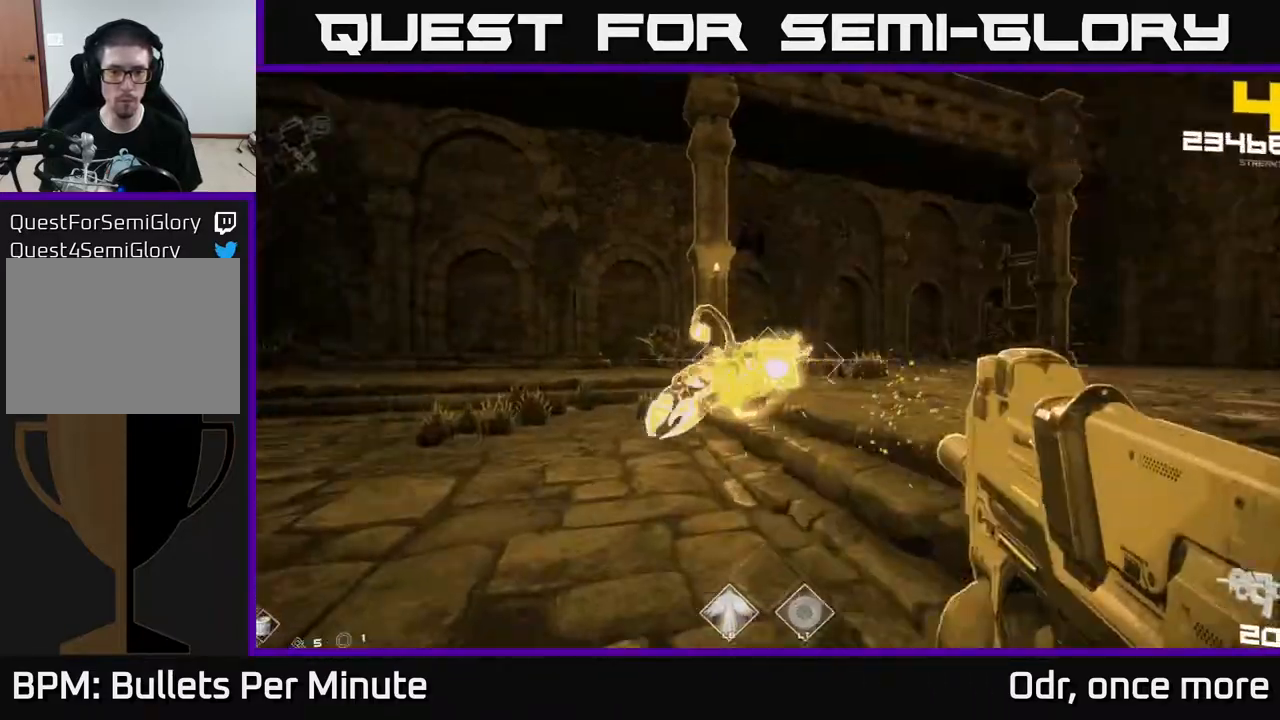
{"buttons": [], "left_stick": "up-right", "right_stick": "center", "events": [[50, "R2", "down"], [50, "left_stick", "up-right"], [100, "right_stick", "center"], [167, "R2", "up"], [200, "left_stick", "right"], [383, "left_stick", "up-right"]]}
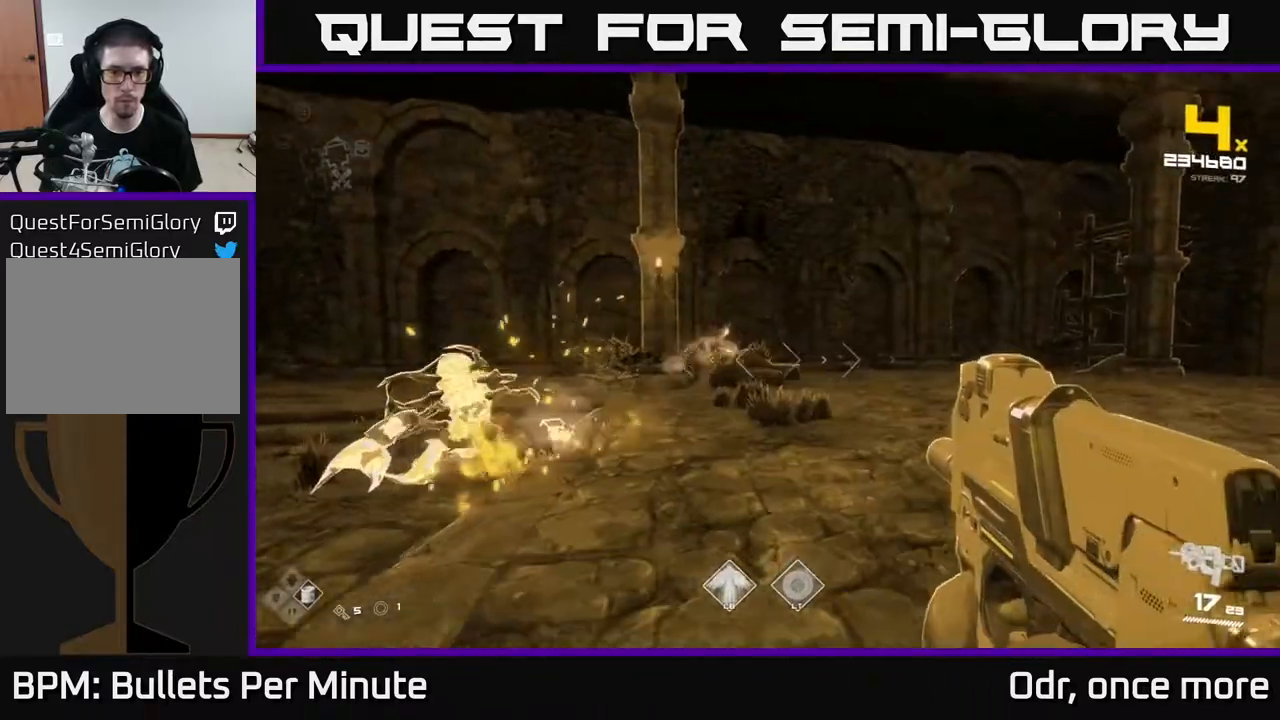
{"buttons": [], "left_stick": "right", "right_stick": "left"}
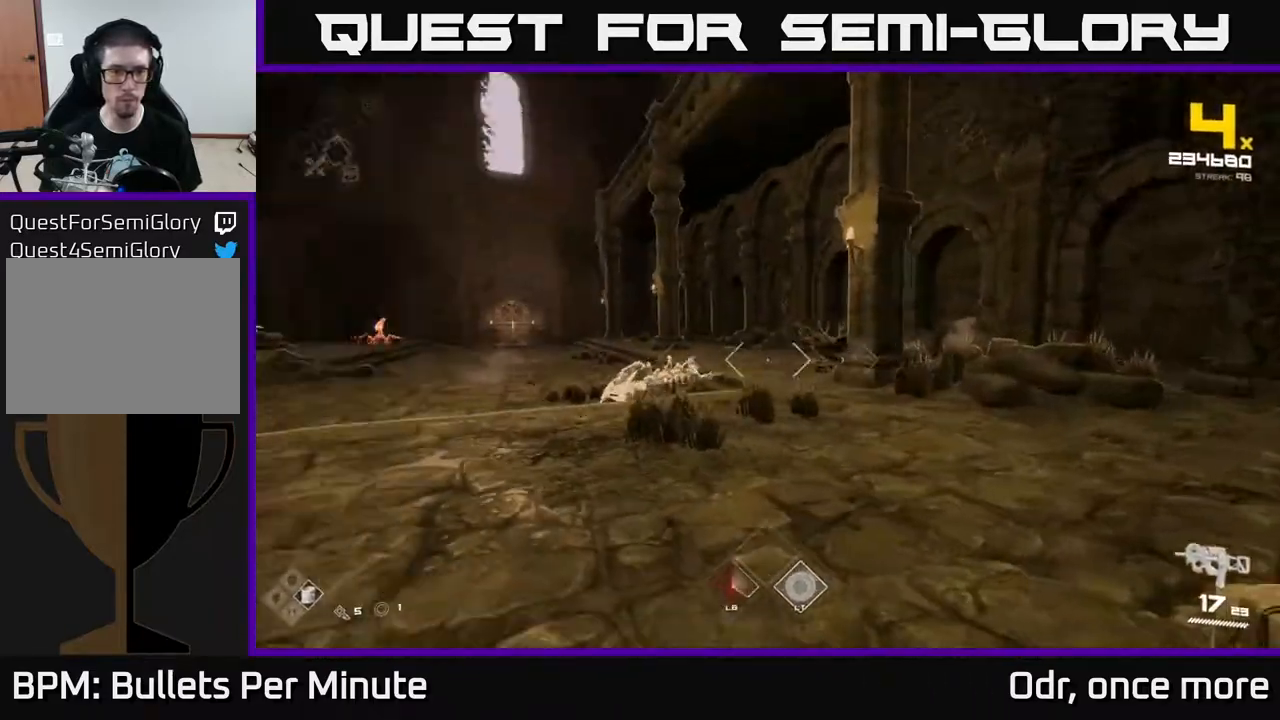
{"buttons": [], "left_stick": "right", "right_stick": "center", "events": [[333, "right_stick", "center"]]}
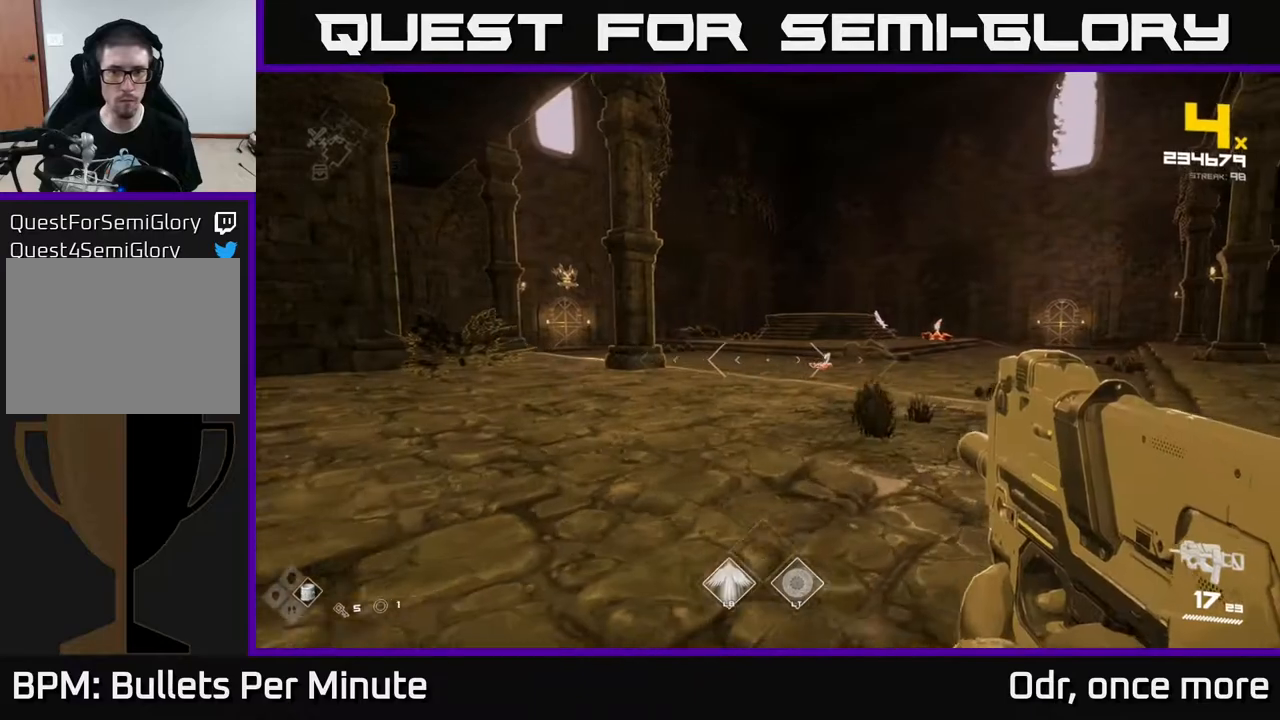
{"buttons": [], "left_stick": "up", "right_stick": "center", "events": [[17, "left_stick", "up-right"], [200, "left_stick", "up"]]}
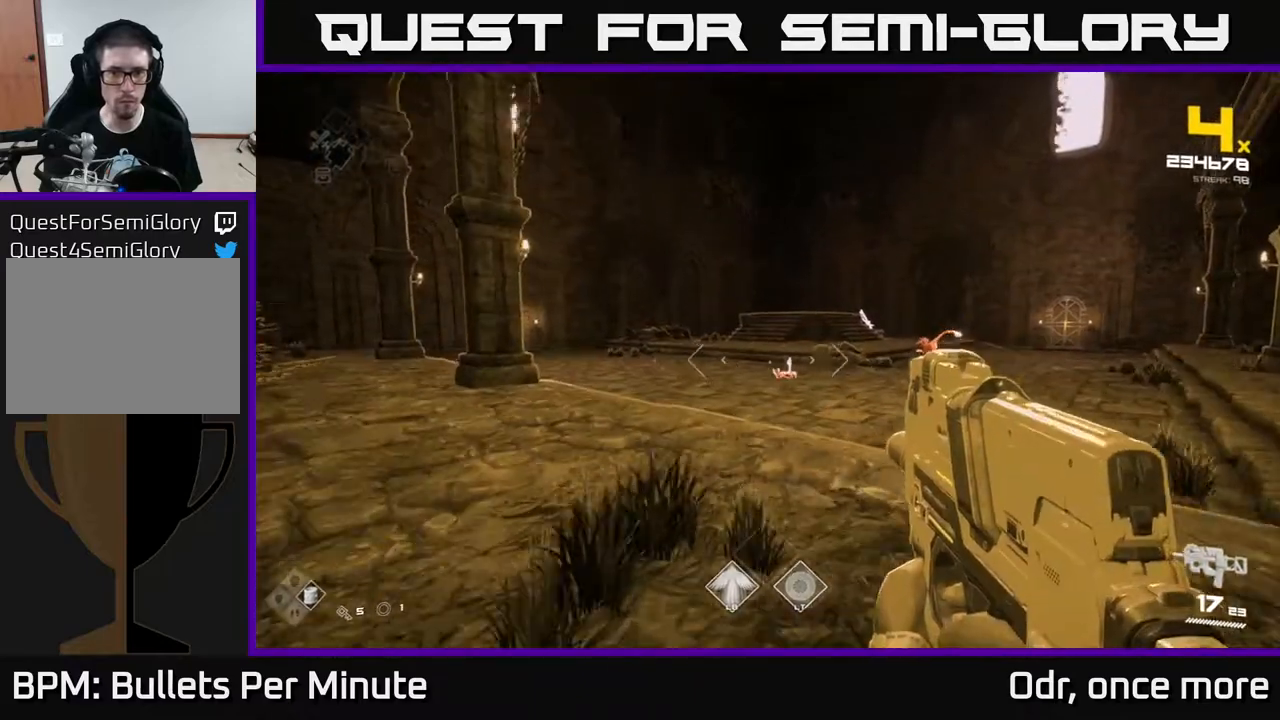
{"buttons": ["R2"], "left_stick": "center", "right_stick": "center", "events": [[167, "R2", "down"], [283, "R2", "up"], [483, "R2", "down"], [500, "left_stick", "center"]]}
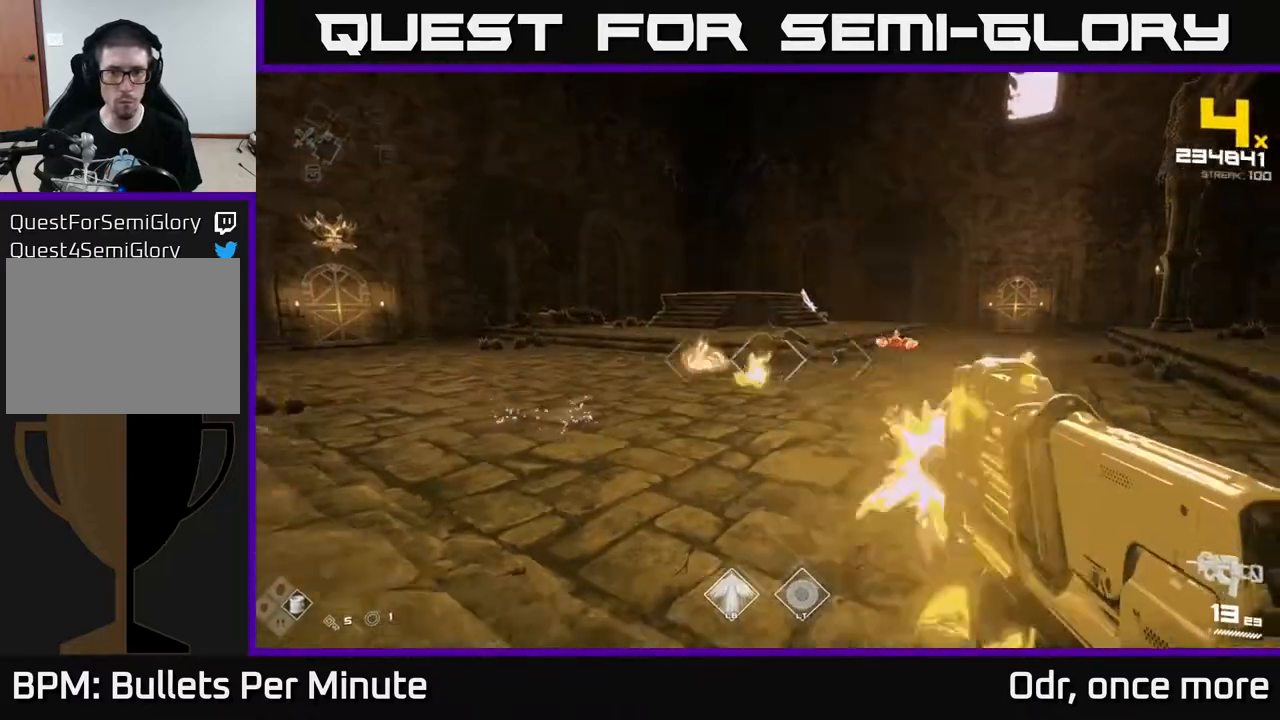
{"buttons": [], "left_stick": "down", "right_stick": "right", "events": [[50, "R2", "up"], [267, "R2", "down"], [267, "left_stick", "down"], [367, "R2", "up"], [500, "right_stick", "right"]]}
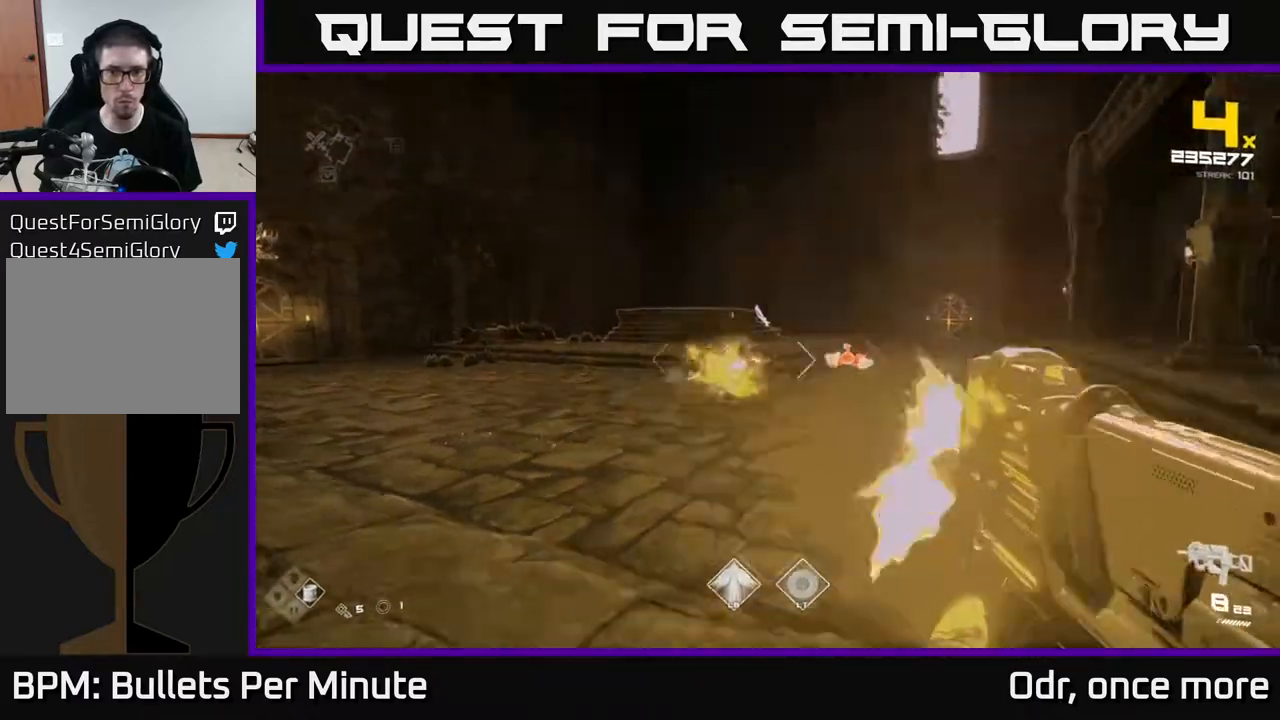
{"buttons": ["R1"], "left_stick": "center", "right_stick": "center", "events": [[100, "right_stick", "center"], [133, "left_stick", "center"], [200, "R1", "down"], [300, "R1", "up"], [450, "R1", "down"]]}
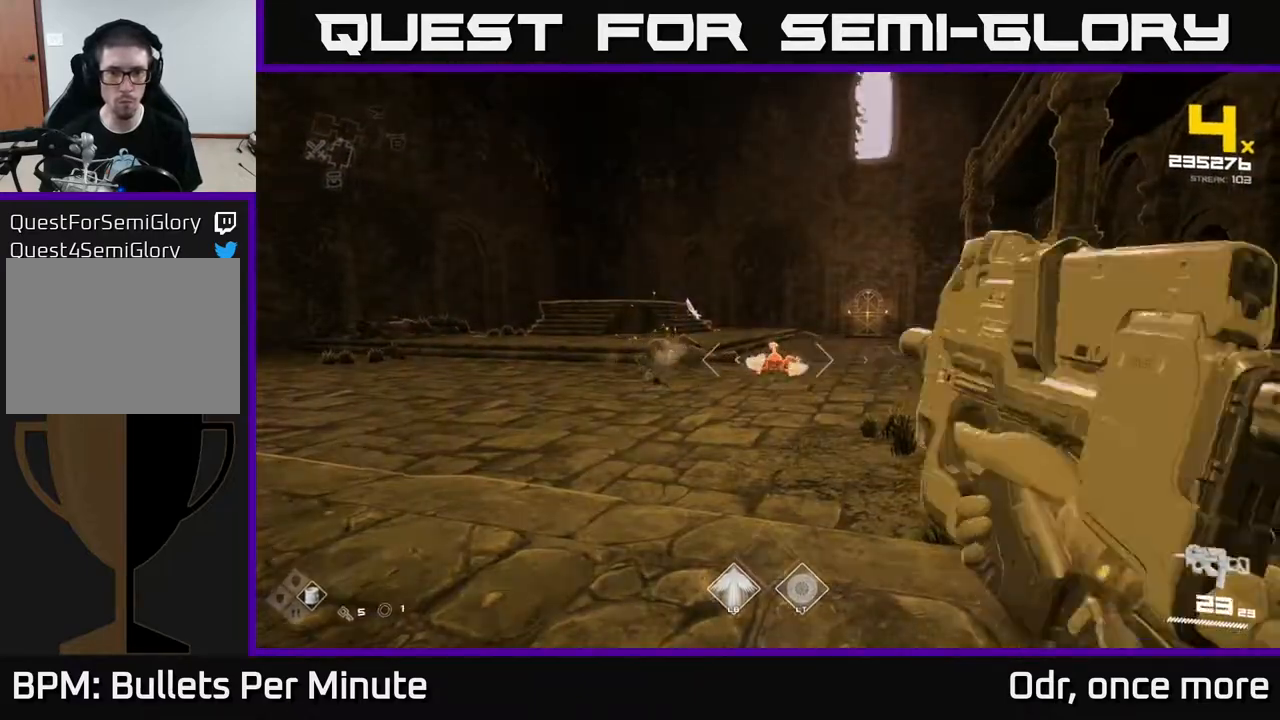
{"buttons": [], "left_stick": "down", "right_stick": "center", "events": [[100, "R1", "up"], [300, "R2", "down"], [417, "R2", "up"], [483, "left_stick", "down"]]}
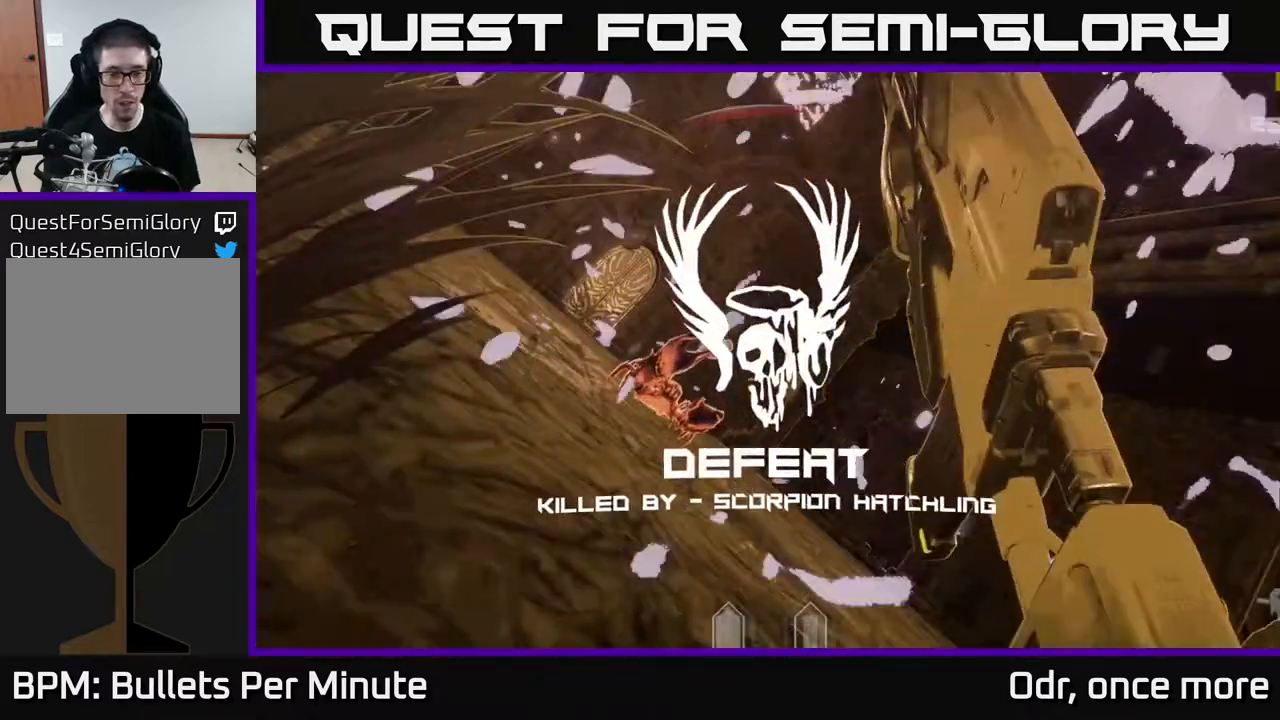
{"buttons": [], "left_stick": "center", "right_stick": "center", "events": [[167, "A", "down"], [183, "left_stick", "center"], [200, "A", "up"], [333, "A", "down"], [467, "A", "up"]]}